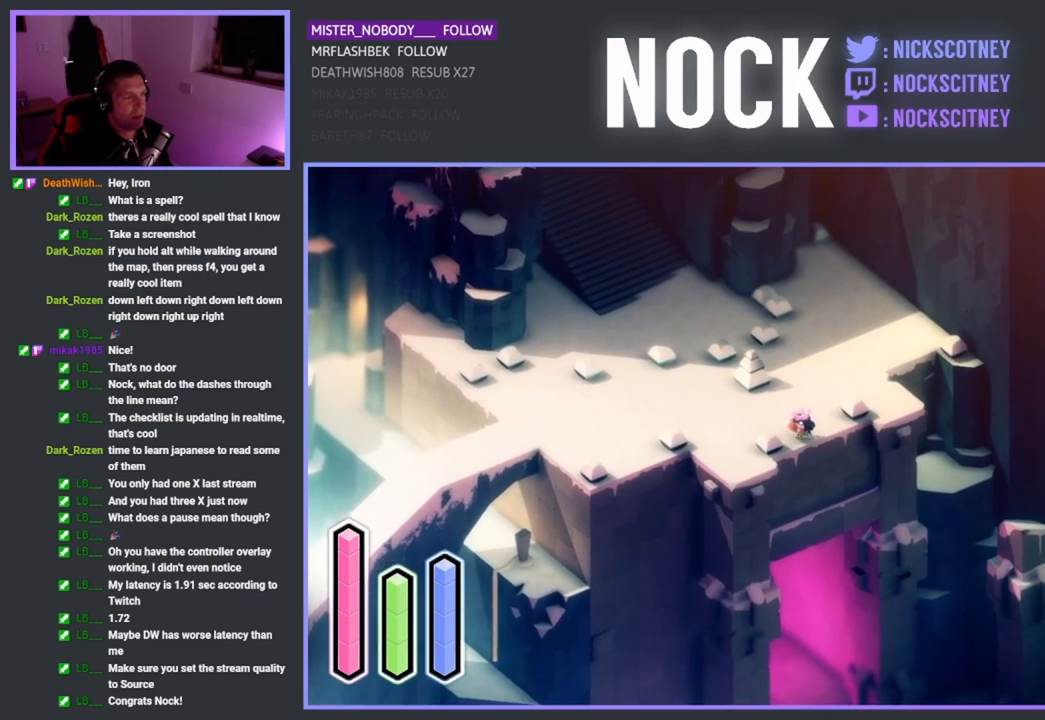
Gameplay with a controller (PlayStation layout); each line is a JSON object with the inputs held at the frame after it. "events" lists button and stick changes between this image and that frame as [ms after this image, input, new state], when the widget could be followed in between. Not read: right_stick.
{"buttons": [], "left_stick": "center", "events": [[267, "left_stick", "up-left"], [383, "left_stick", "center"]]}
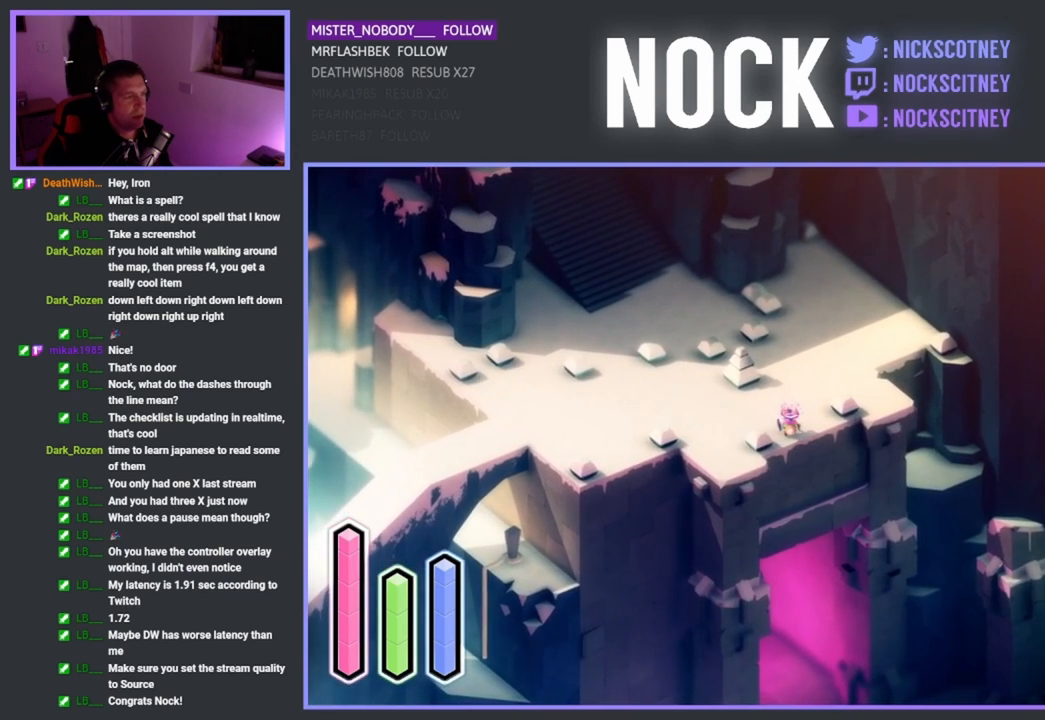
{"buttons": [], "left_stick": "center", "events": []}
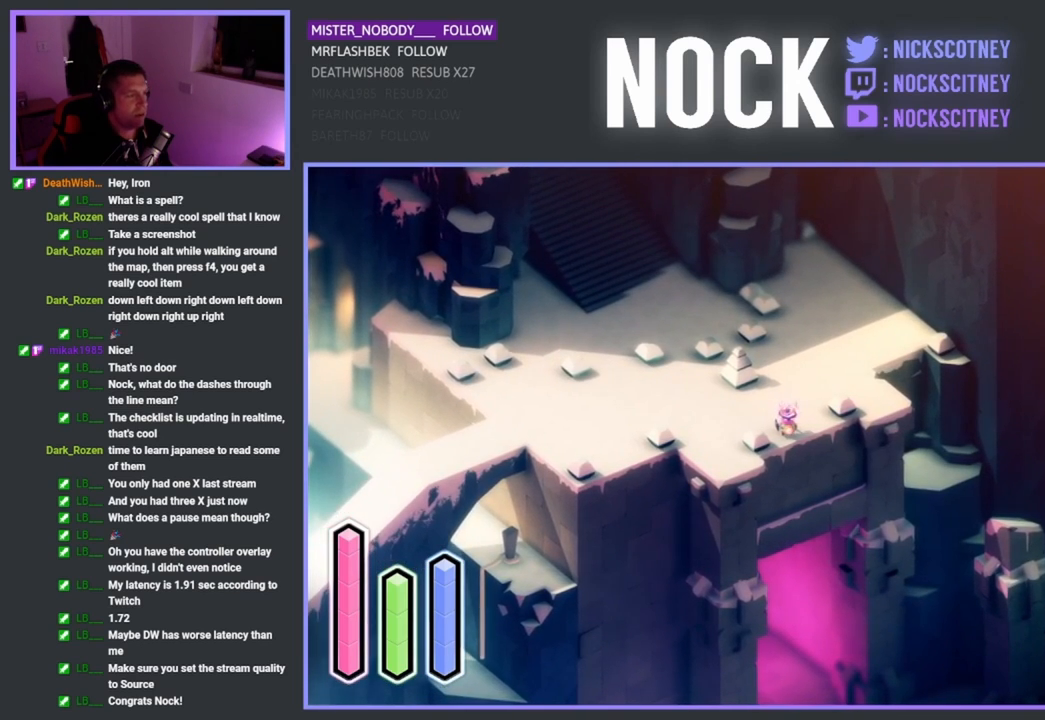
{"buttons": [], "left_stick": "center", "events": []}
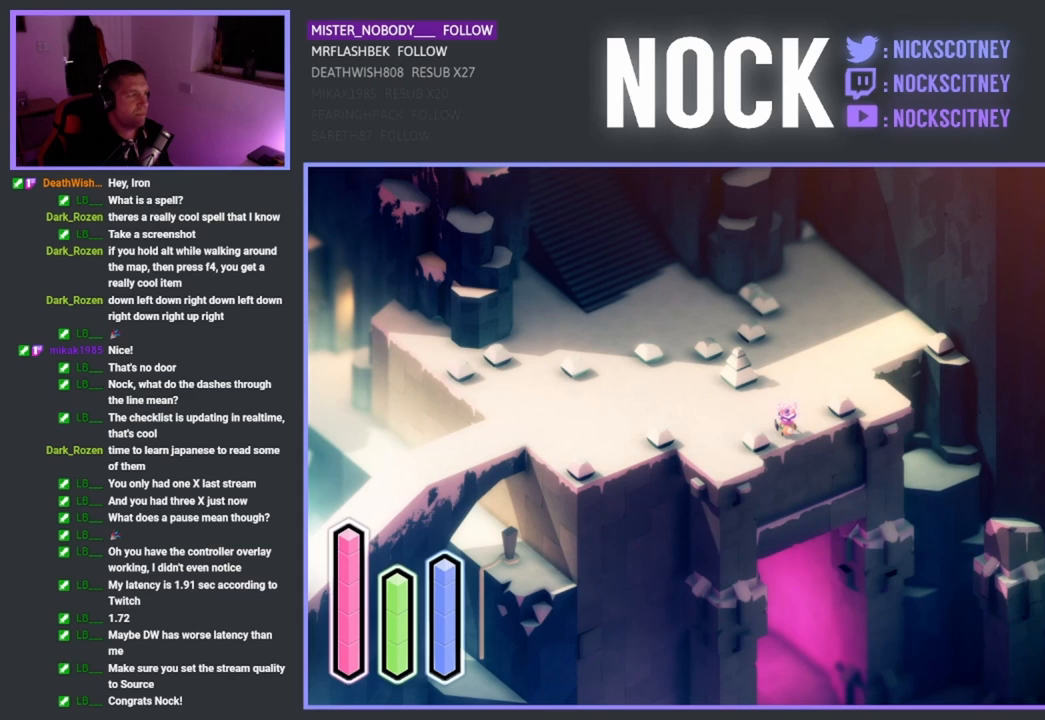
{"buttons": [], "left_stick": "center", "events": []}
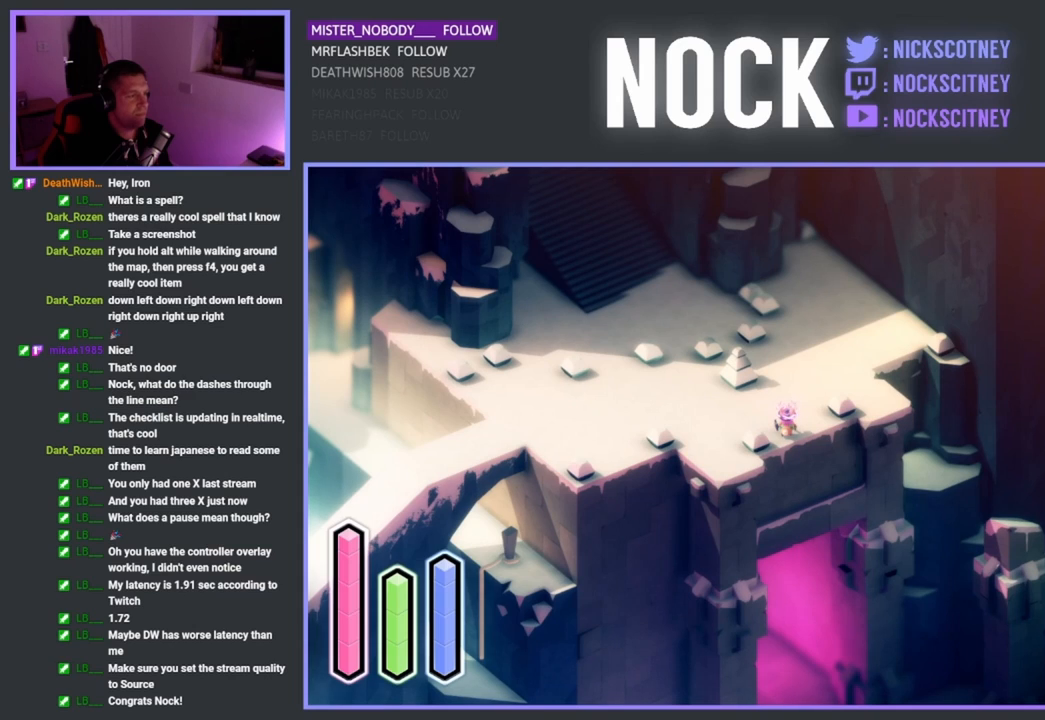
{"buttons": [], "left_stick": "center", "events": []}
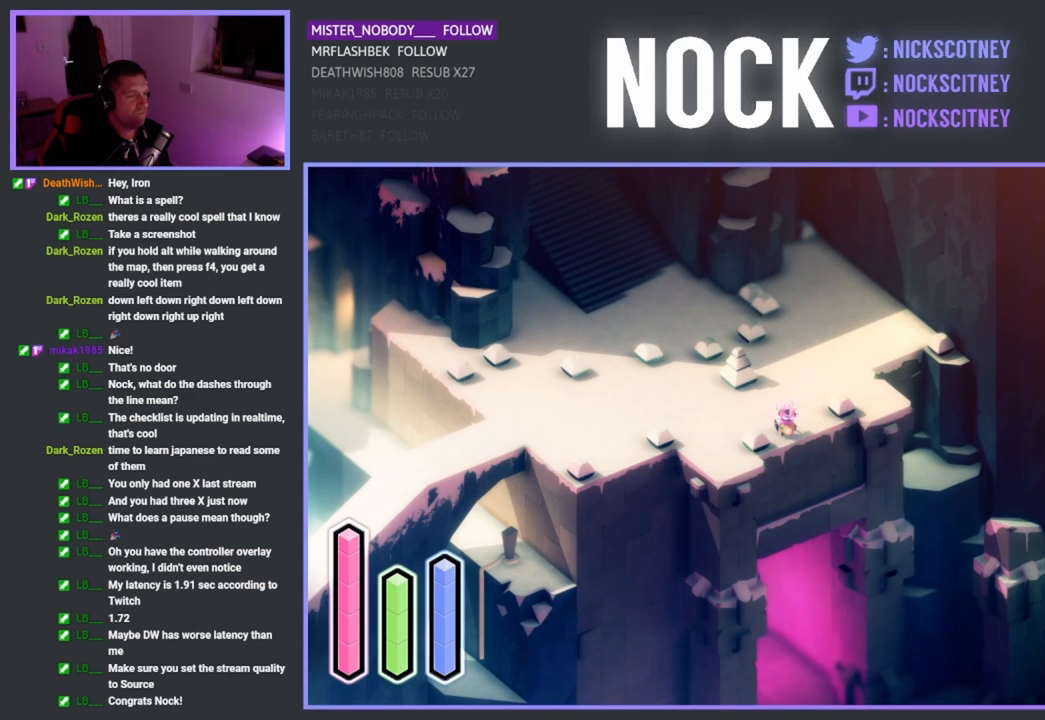
{"buttons": [], "left_stick": "center", "events": []}
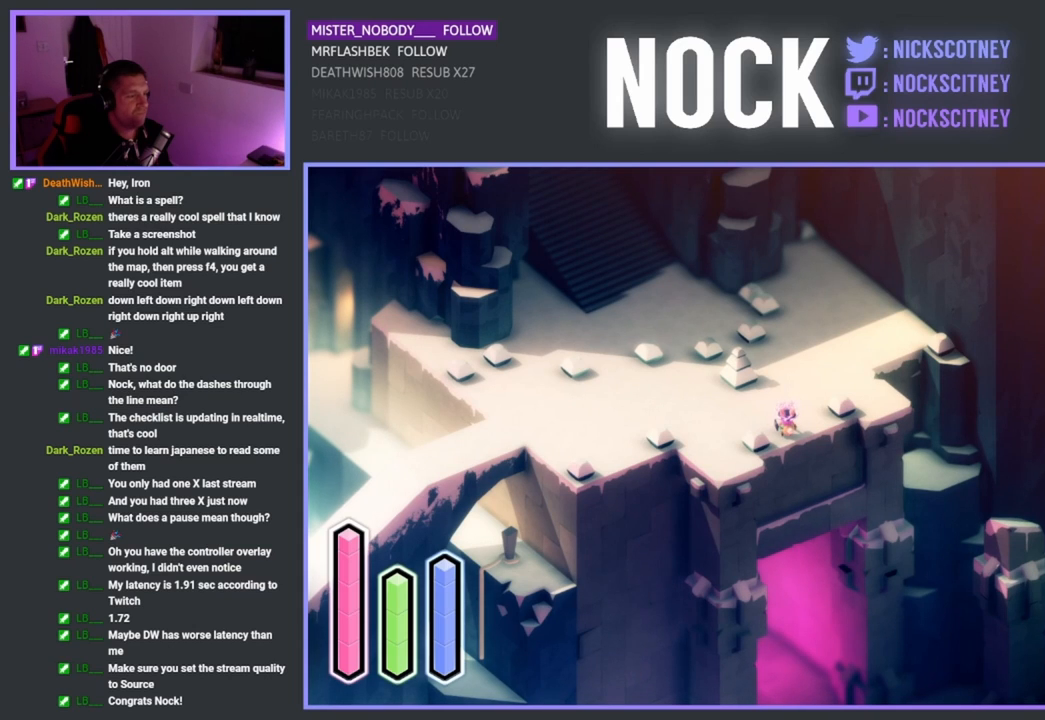
{"buttons": [], "left_stick": "center", "events": []}
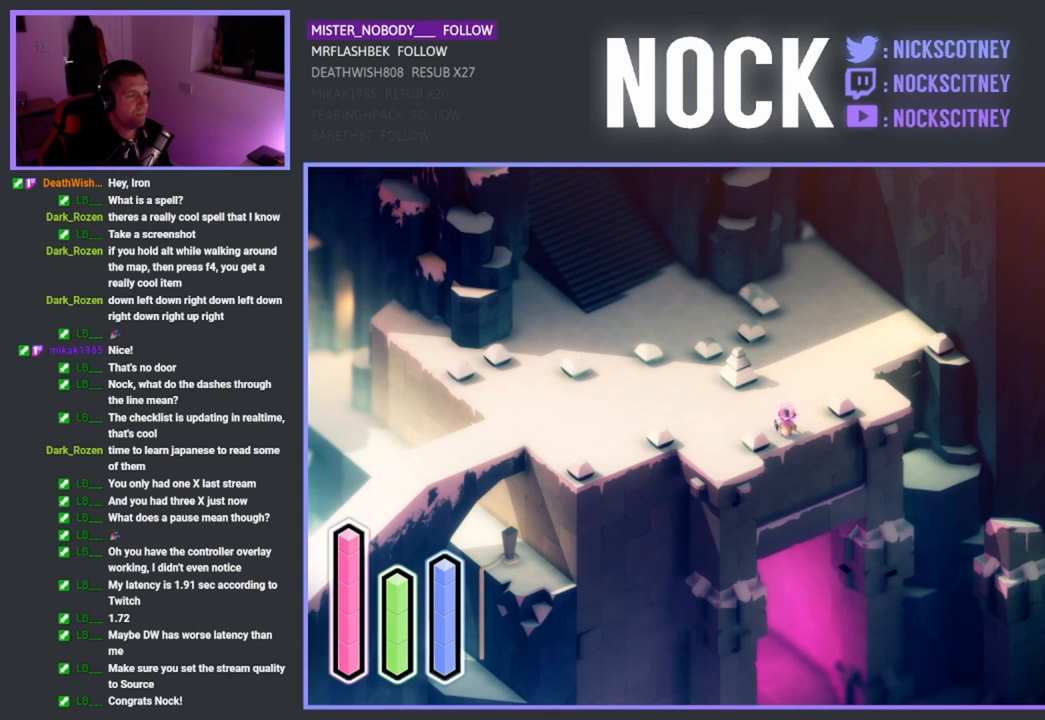
{"buttons": [], "left_stick": "center", "events": []}
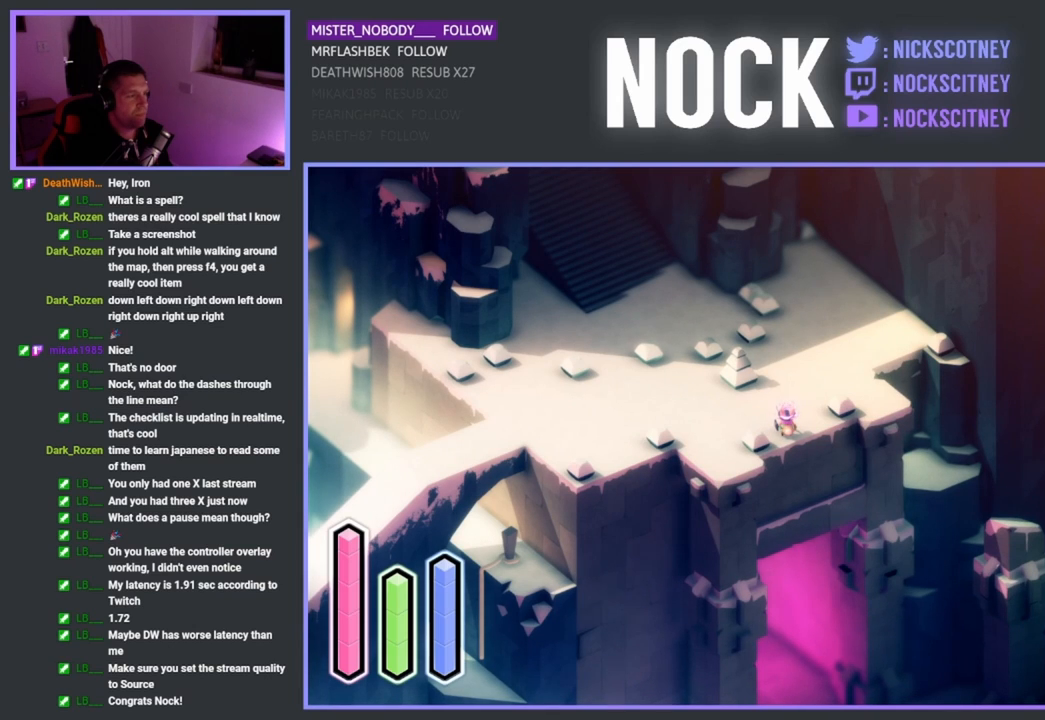
{"buttons": [], "left_stick": "center", "events": []}
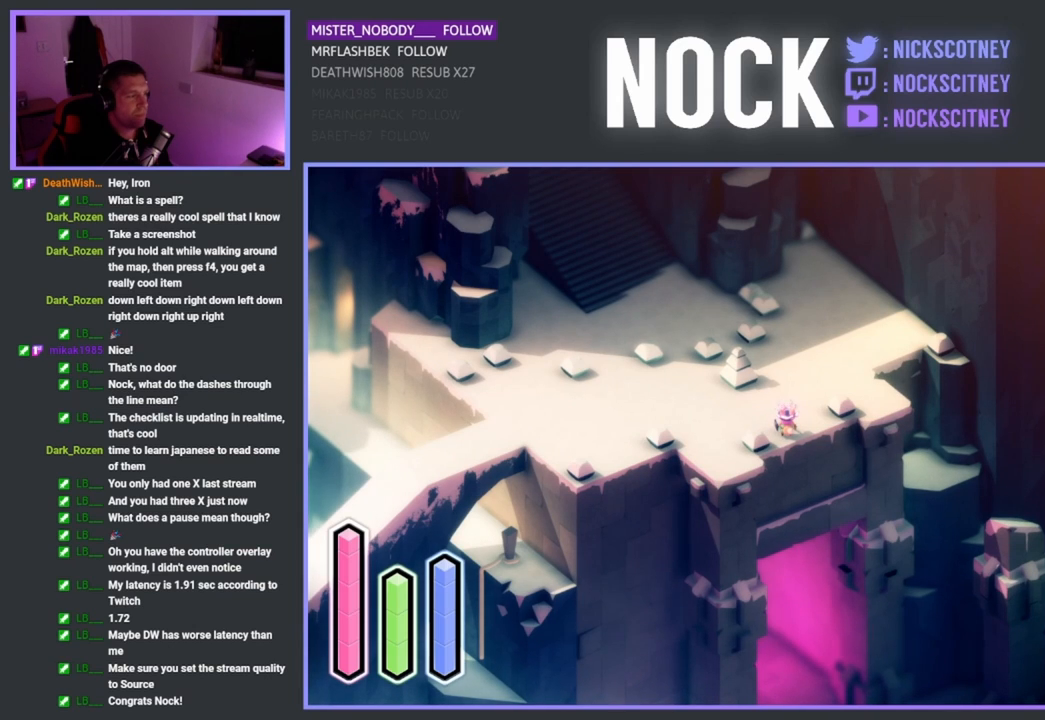
{"buttons": [], "left_stick": "center", "events": []}
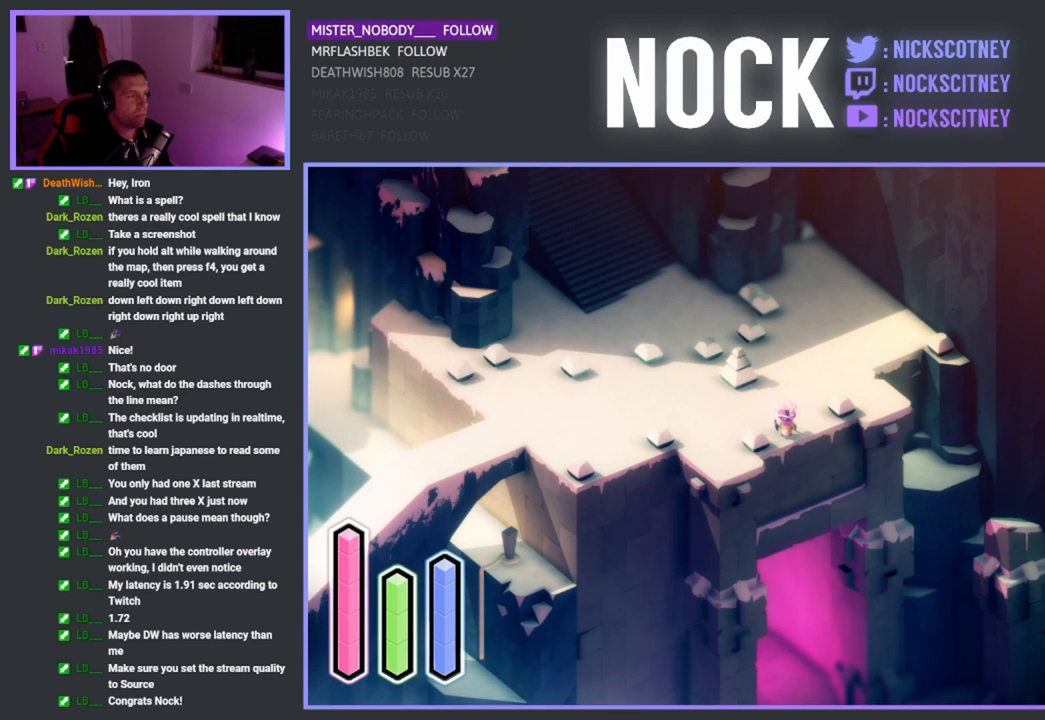
{"buttons": [], "left_stick": "down-right", "events": [[433, "left_stick", "down-right"]]}
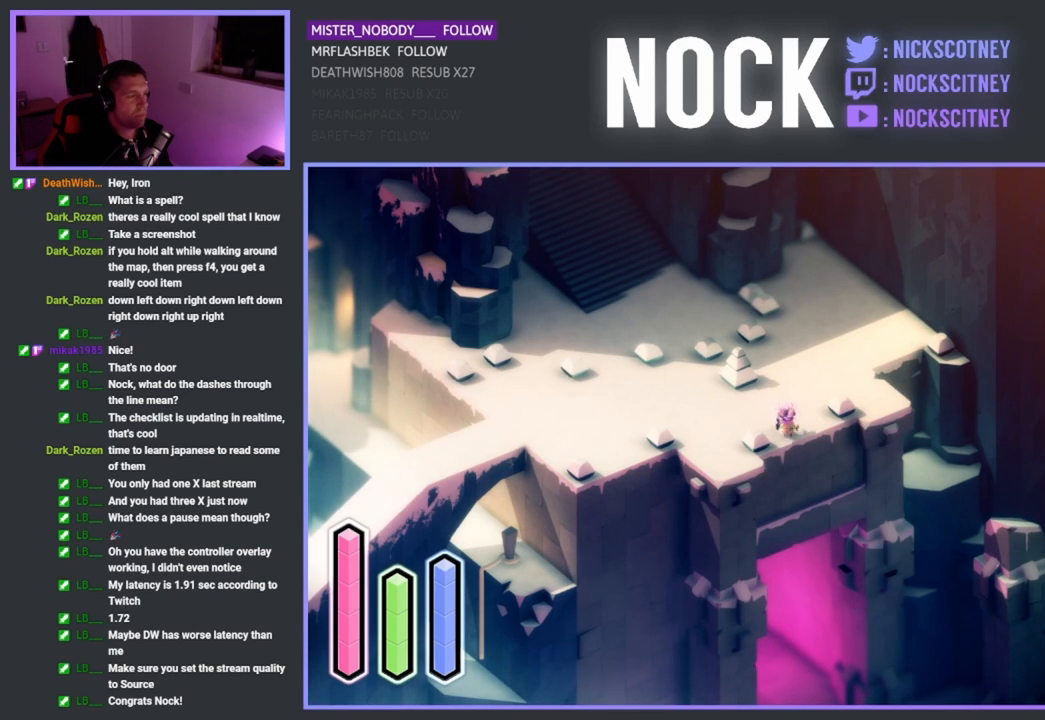
{"buttons": [], "left_stick": "down-right", "events": []}
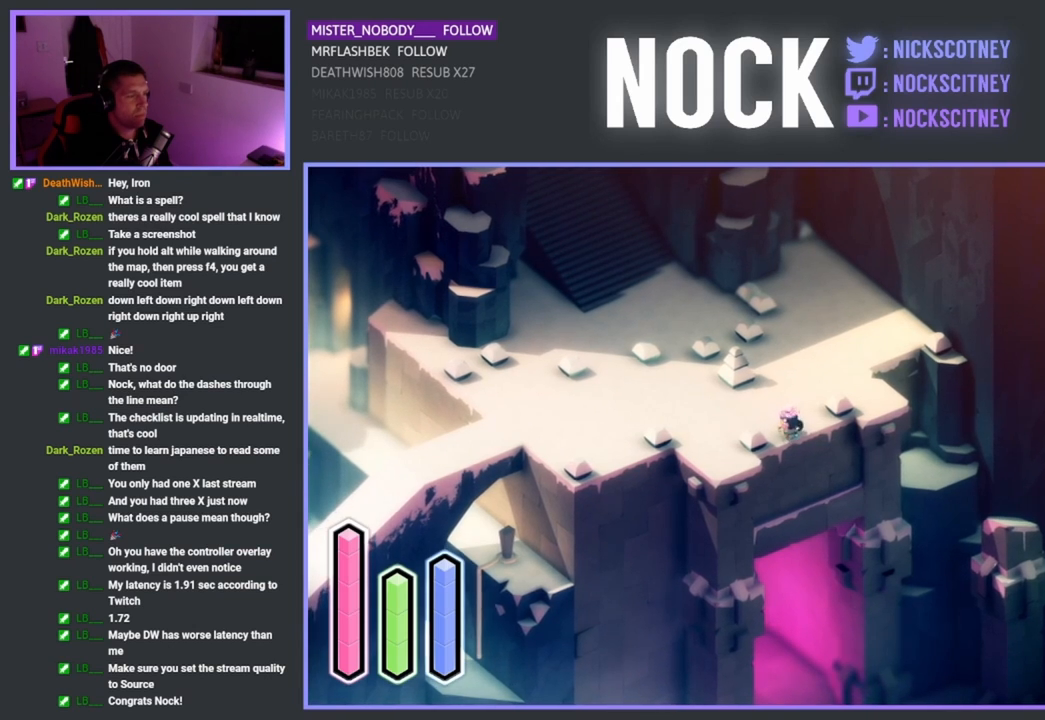
{"buttons": [], "left_stick": "down-right", "events": []}
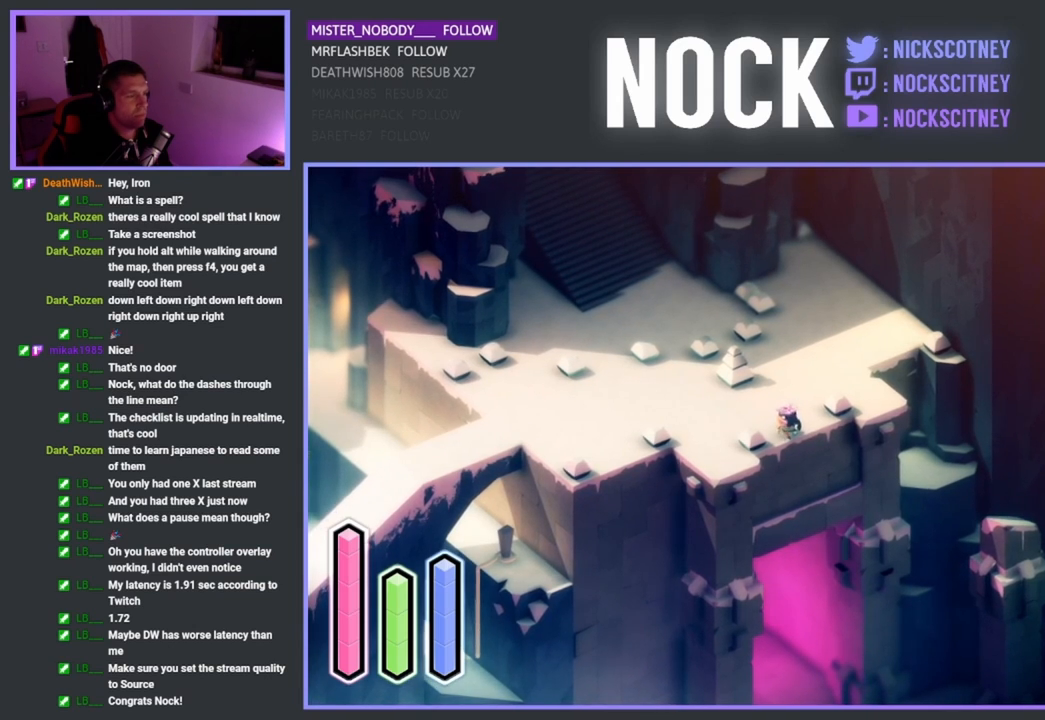
{"buttons": [], "left_stick": "down-right", "events": []}
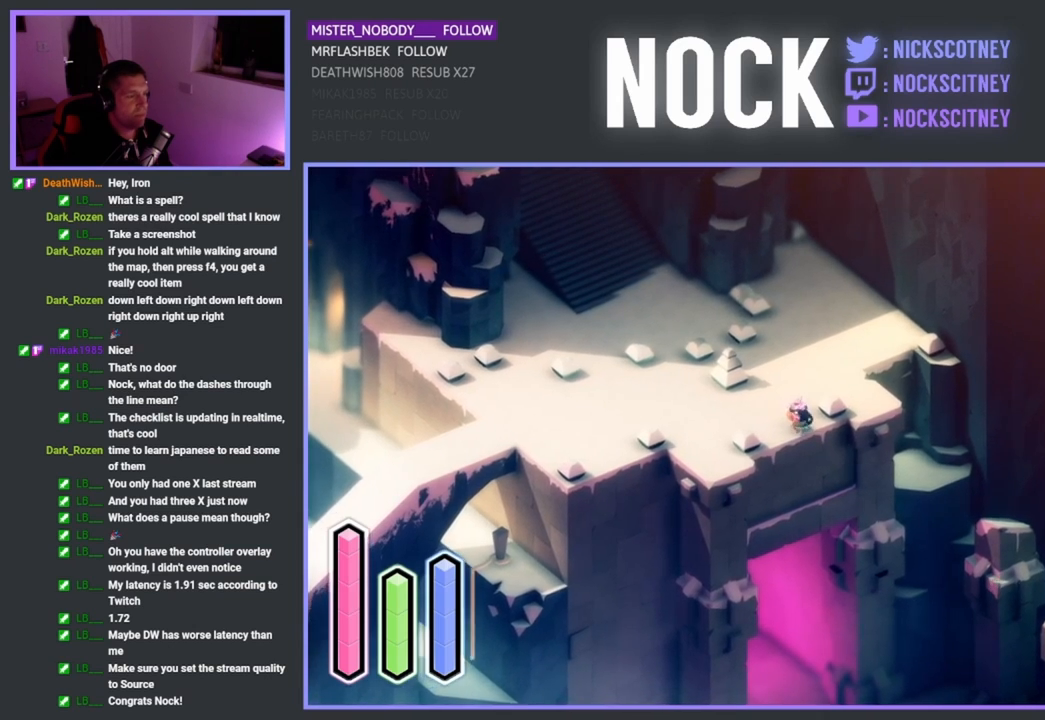
{"buttons": [], "left_stick": "down-right", "events": []}
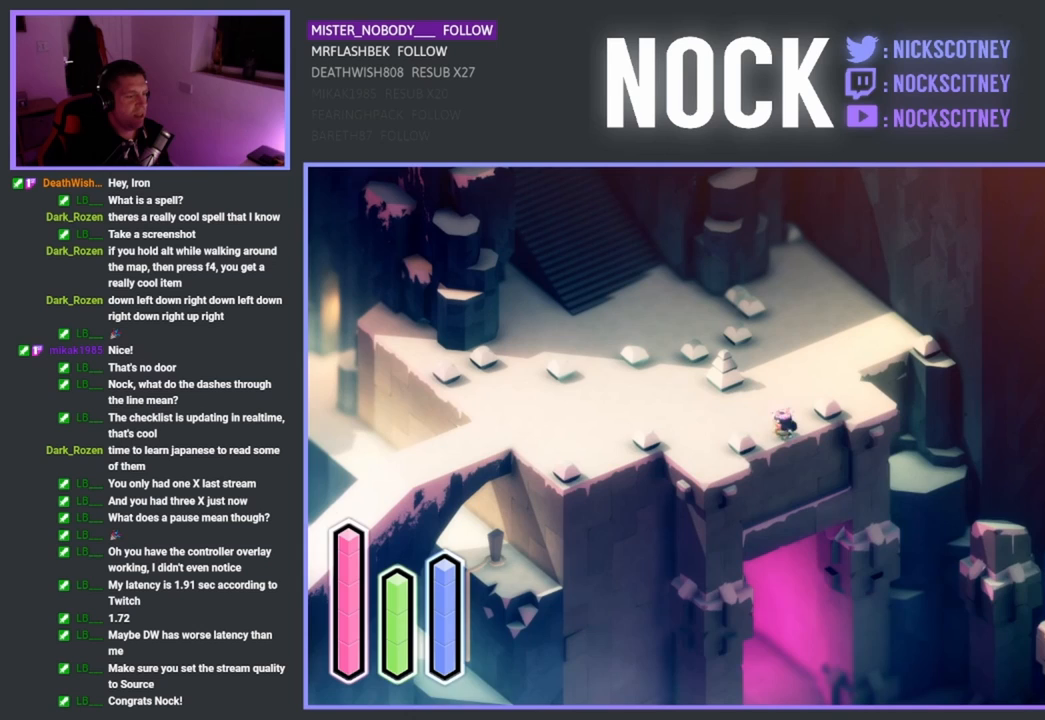
{"buttons": [], "left_stick": "down-right", "events": []}
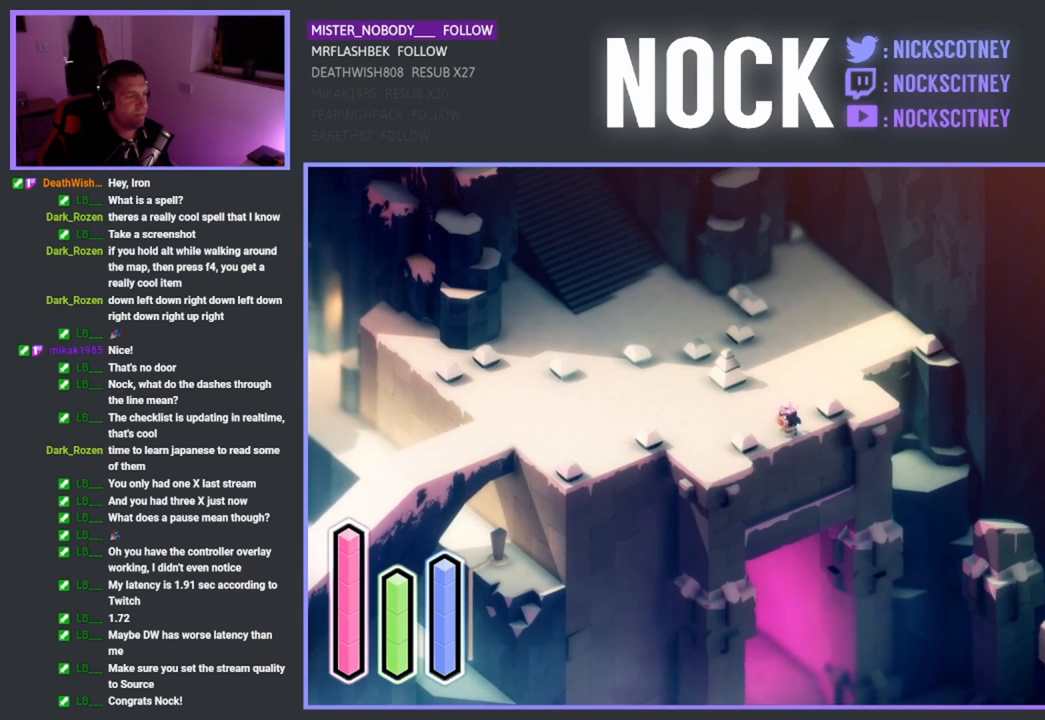
{"buttons": [], "left_stick": "down-right", "events": []}
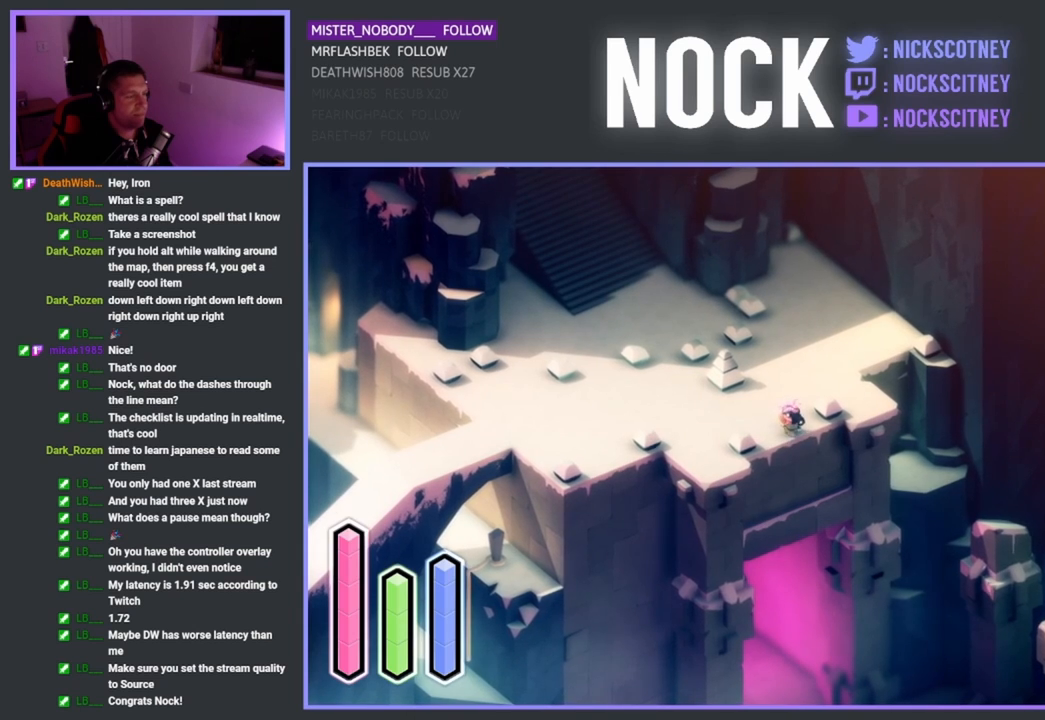
{"buttons": [], "left_stick": "down-right", "events": []}
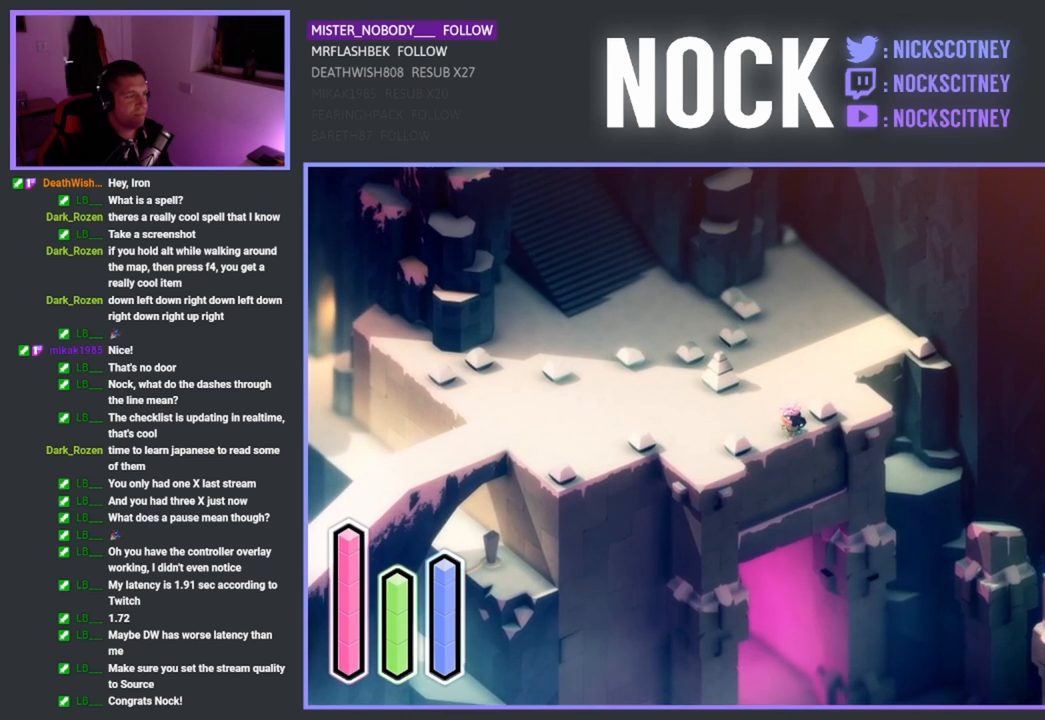
{"buttons": [], "left_stick": "down-right", "events": []}
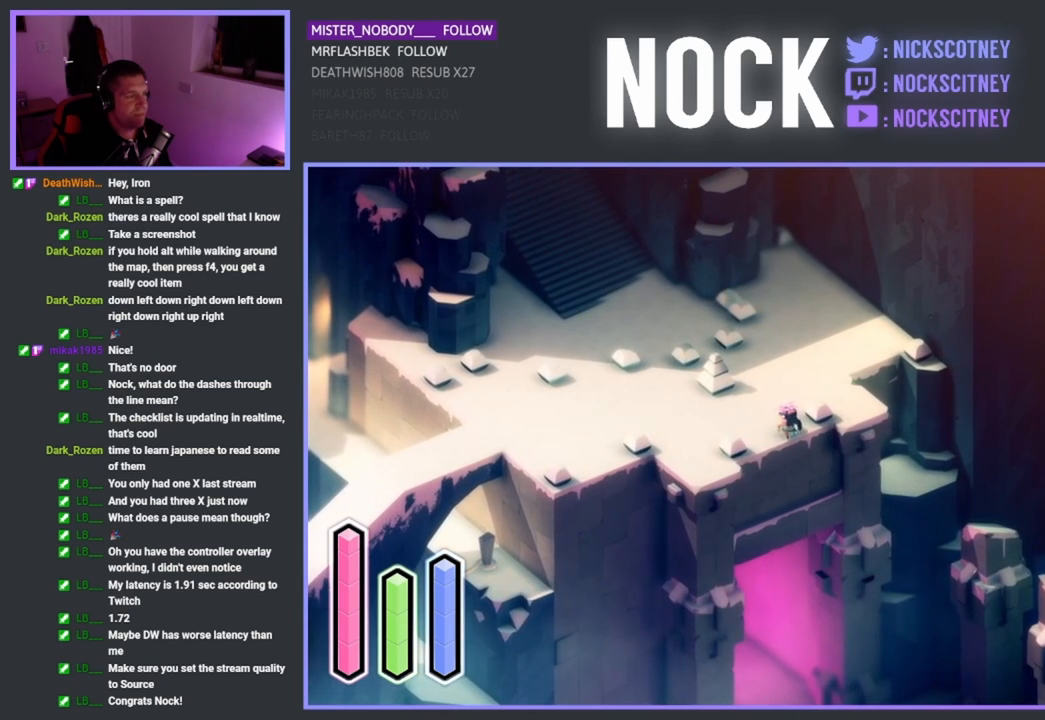
{"buttons": [], "left_stick": "down-right", "events": []}
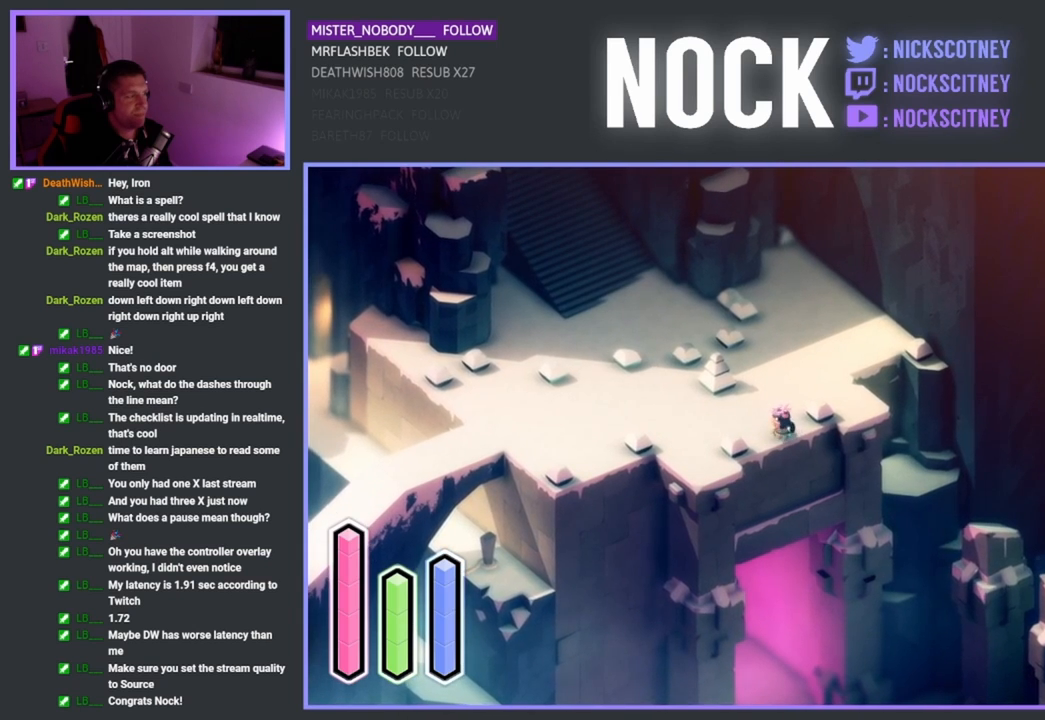
{"buttons": [], "left_stick": "down-right", "events": []}
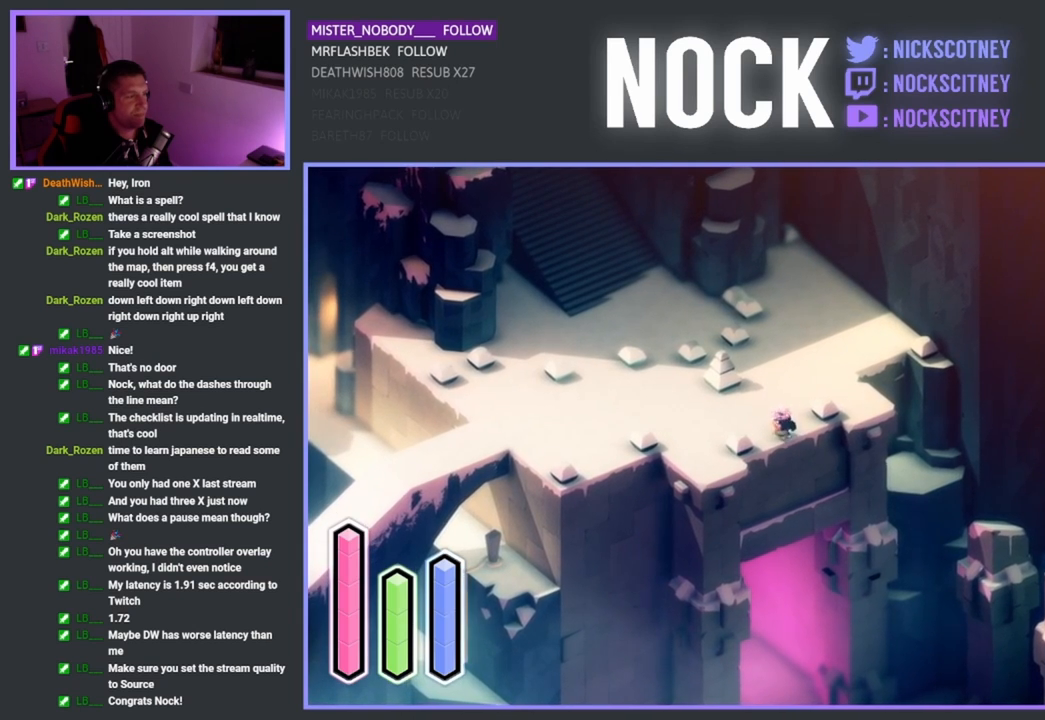
{"buttons": [], "left_stick": "down-right", "events": []}
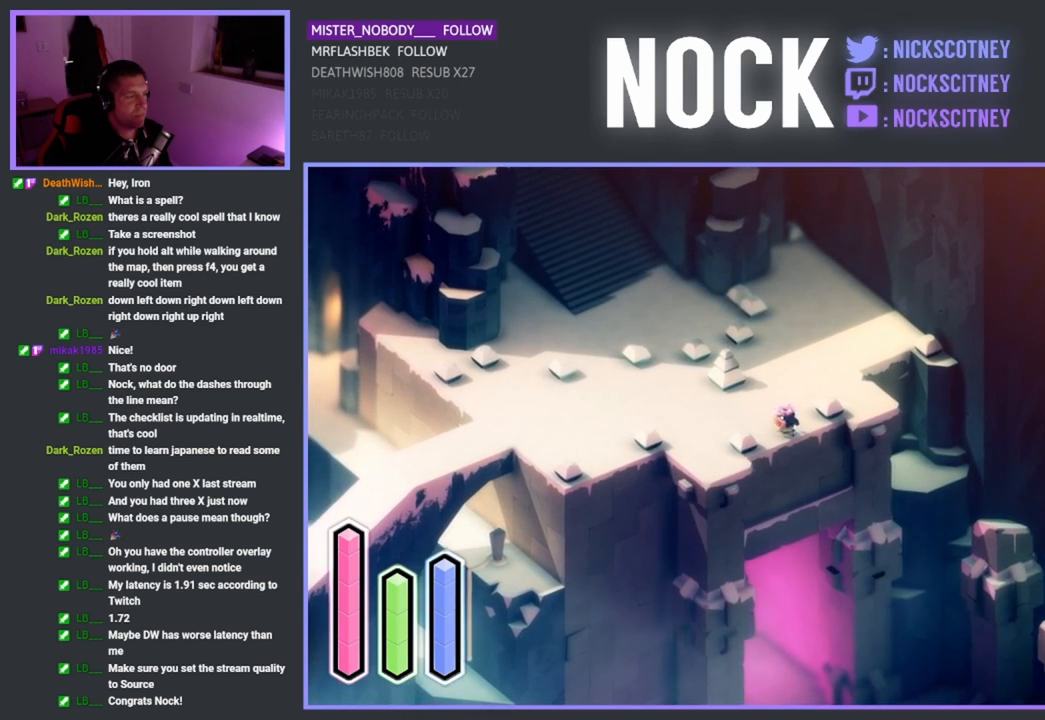
{"buttons": ["SQUARE"], "left_stick": "up-right", "events": [[233, "left_stick", "right"], [383, "left_stick", "up-right"], [483, "SQUARE", "down"]]}
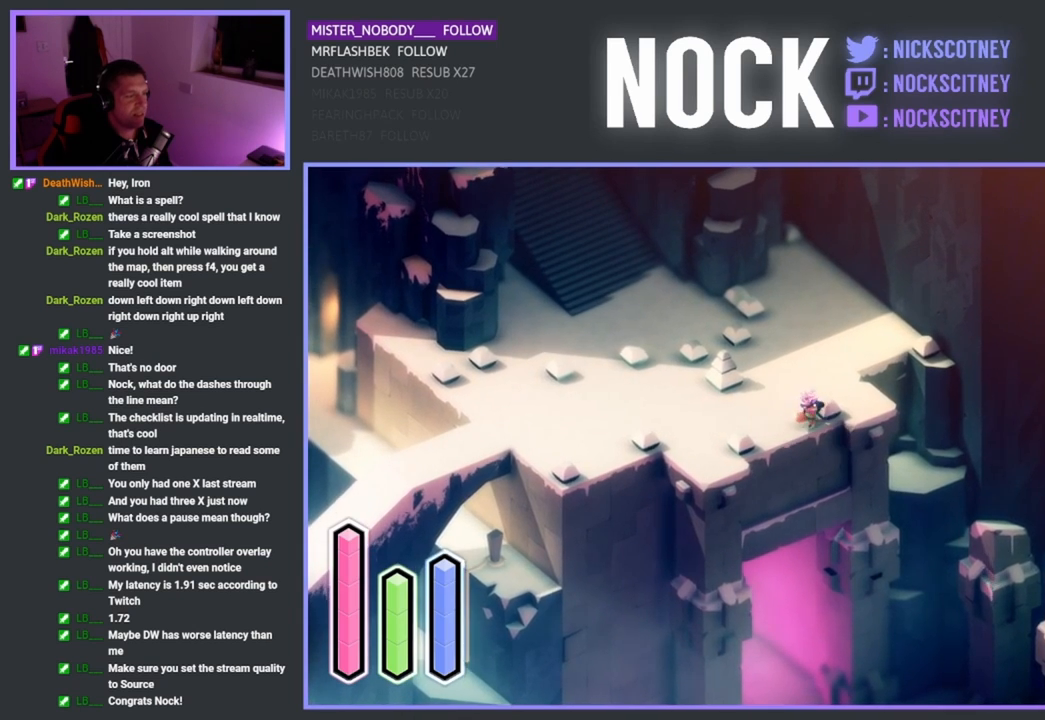
{"buttons": [], "left_stick": "down-left", "events": [[167, "SQUARE", "up"], [167, "left_stick", "center"], [417, "left_stick", "left"], [483, "left_stick", "down-left"]]}
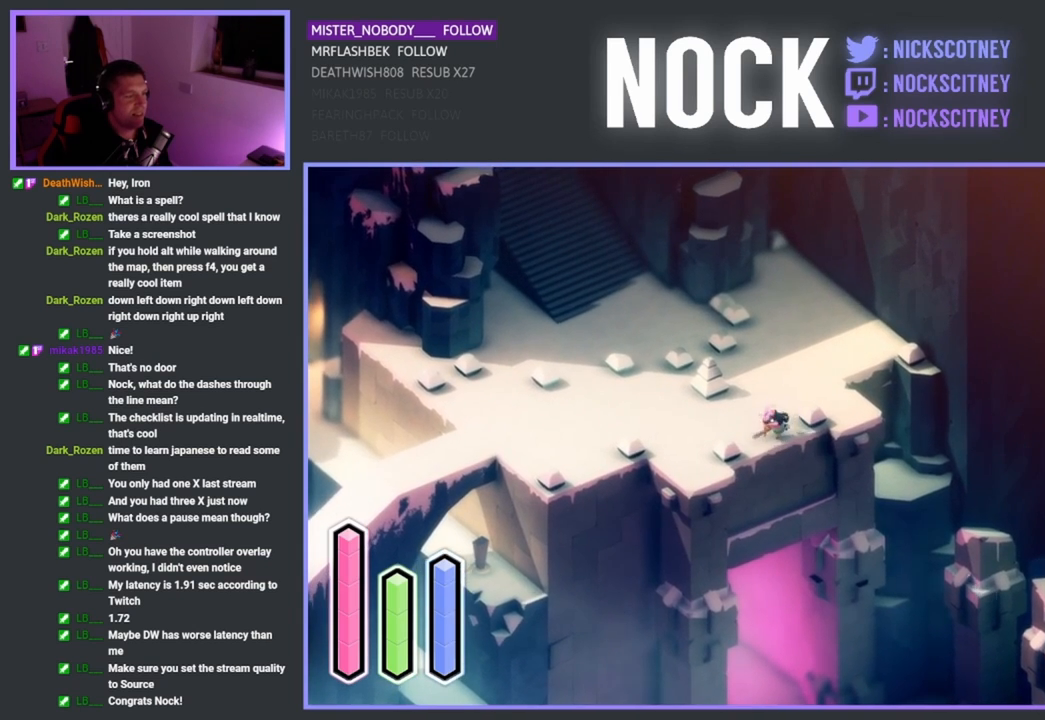
{"buttons": [], "left_stick": "center", "events": [[183, "left_stick", "center"]]}
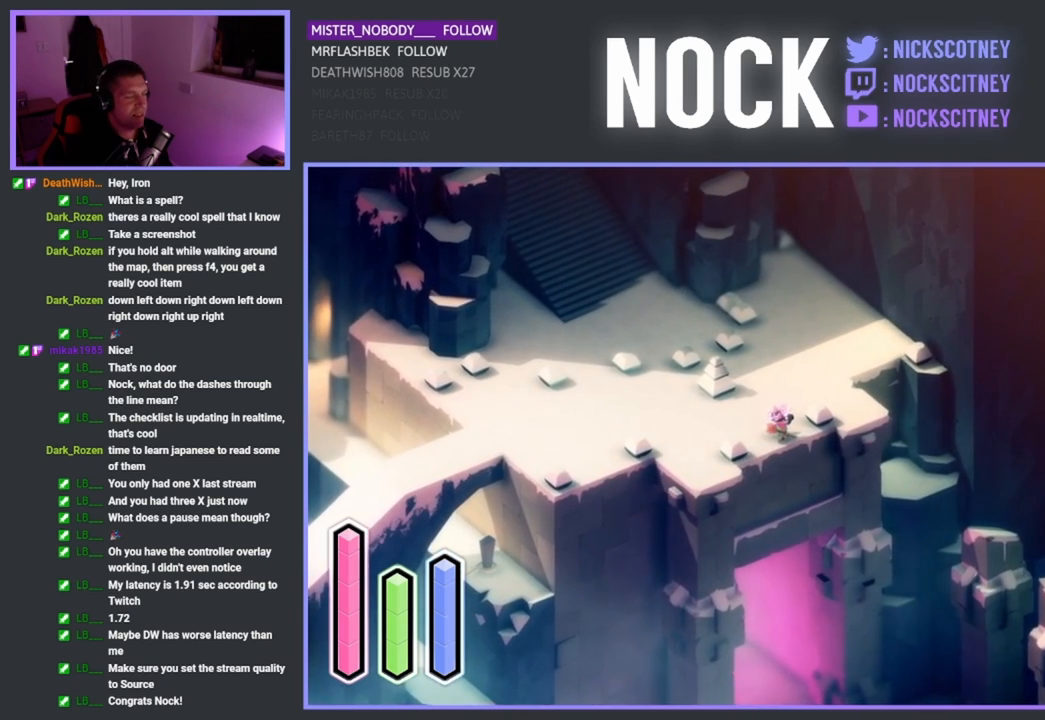
{"buttons": [], "left_stick": "center", "events": [[50, "left_stick", "left"], [200, "left_stick", "center"]]}
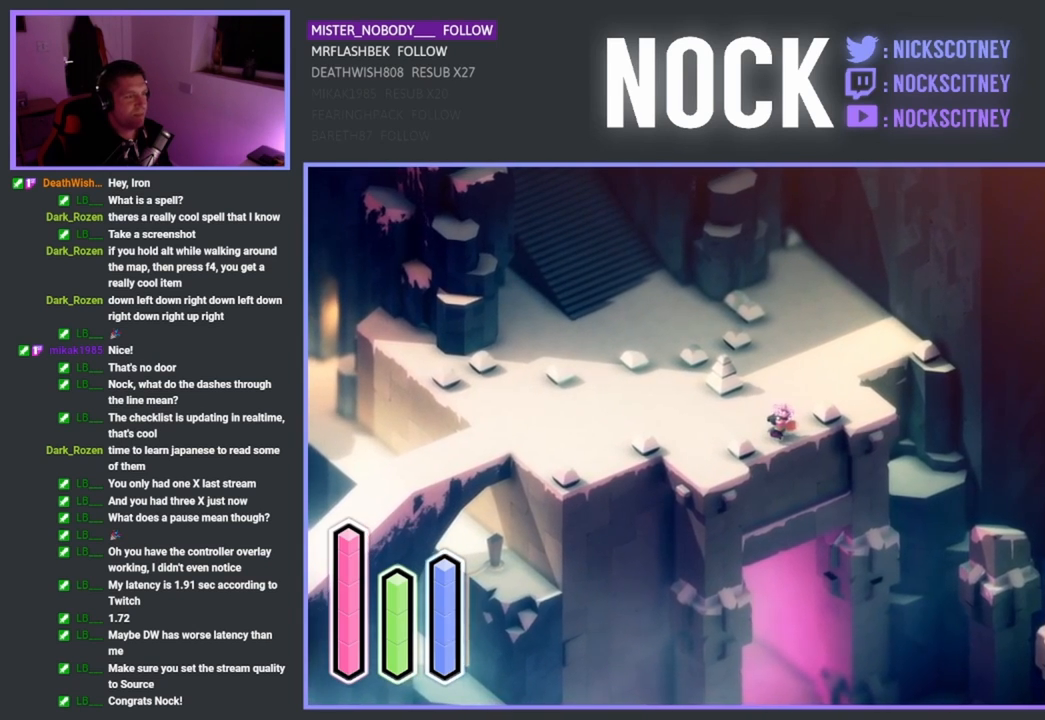
{"buttons": [], "left_stick": "center", "events": [[333, "left_stick", "up-left"], [450, "left_stick", "center"]]}
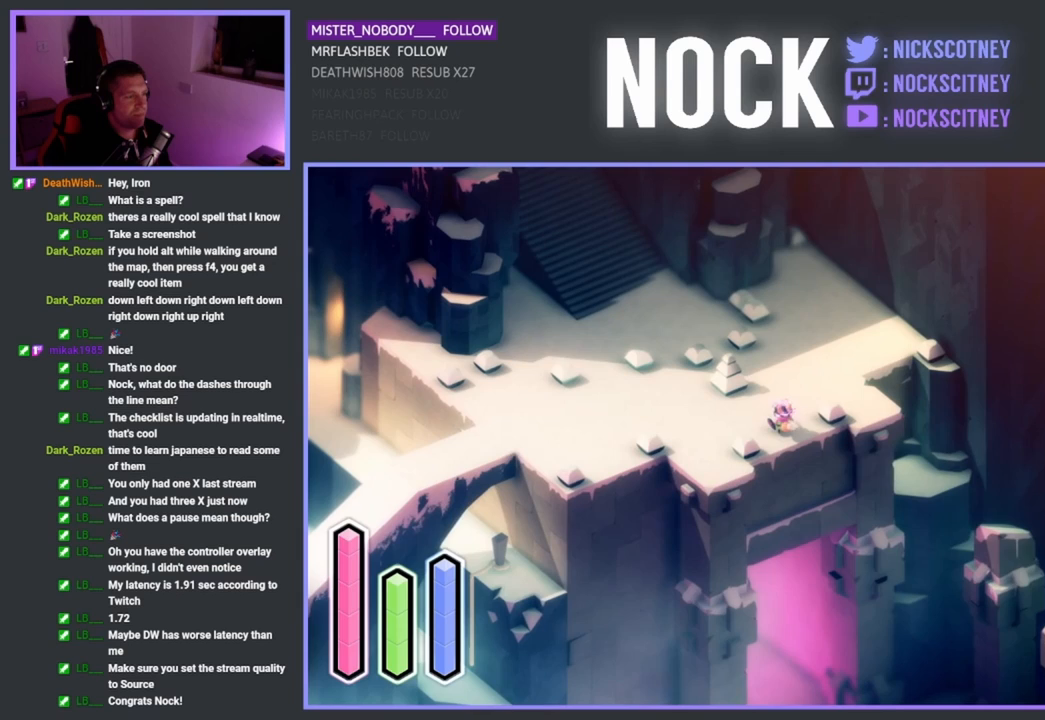
{"buttons": [], "left_stick": "center", "events": []}
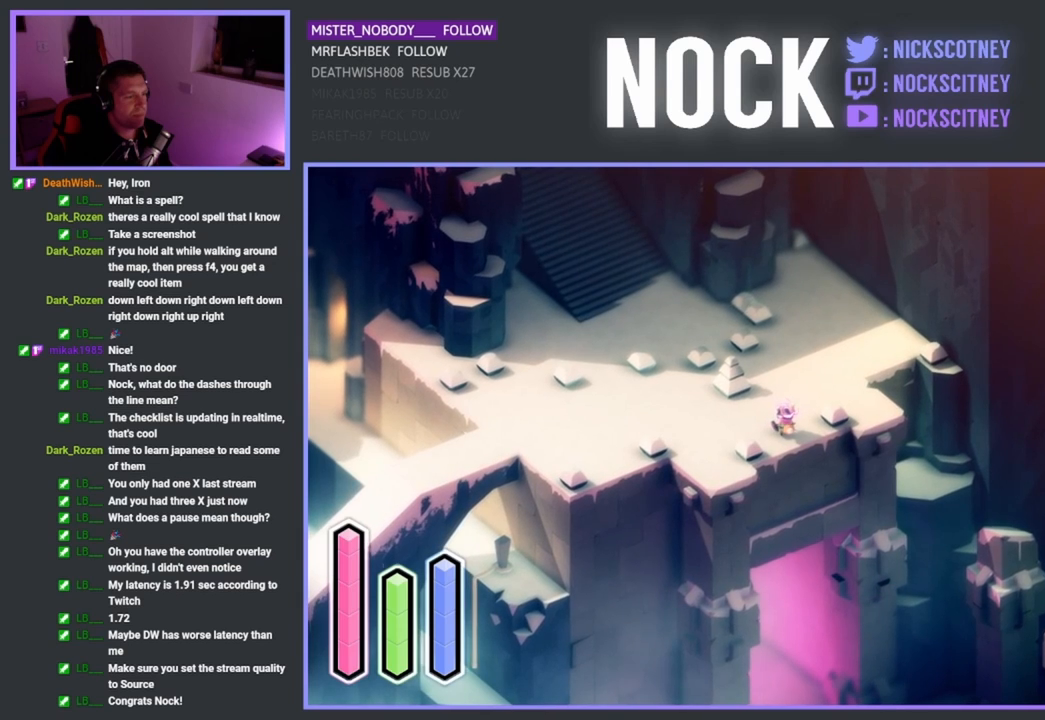
{"buttons": [], "left_stick": "center", "events": []}
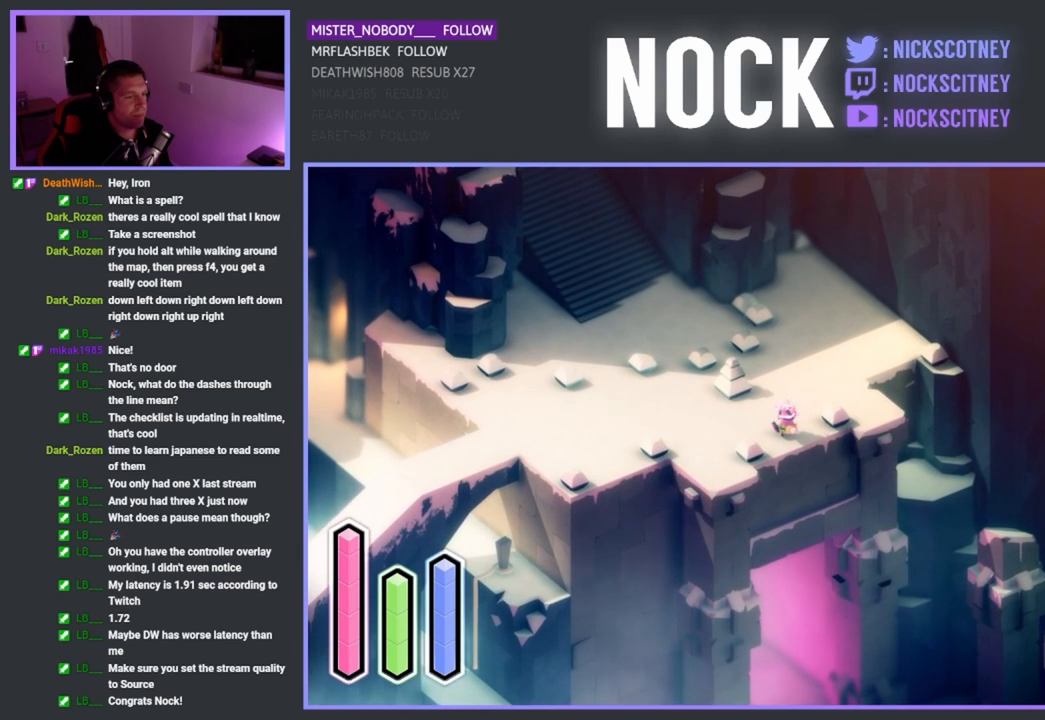
{"buttons": [], "left_stick": "center", "events": []}